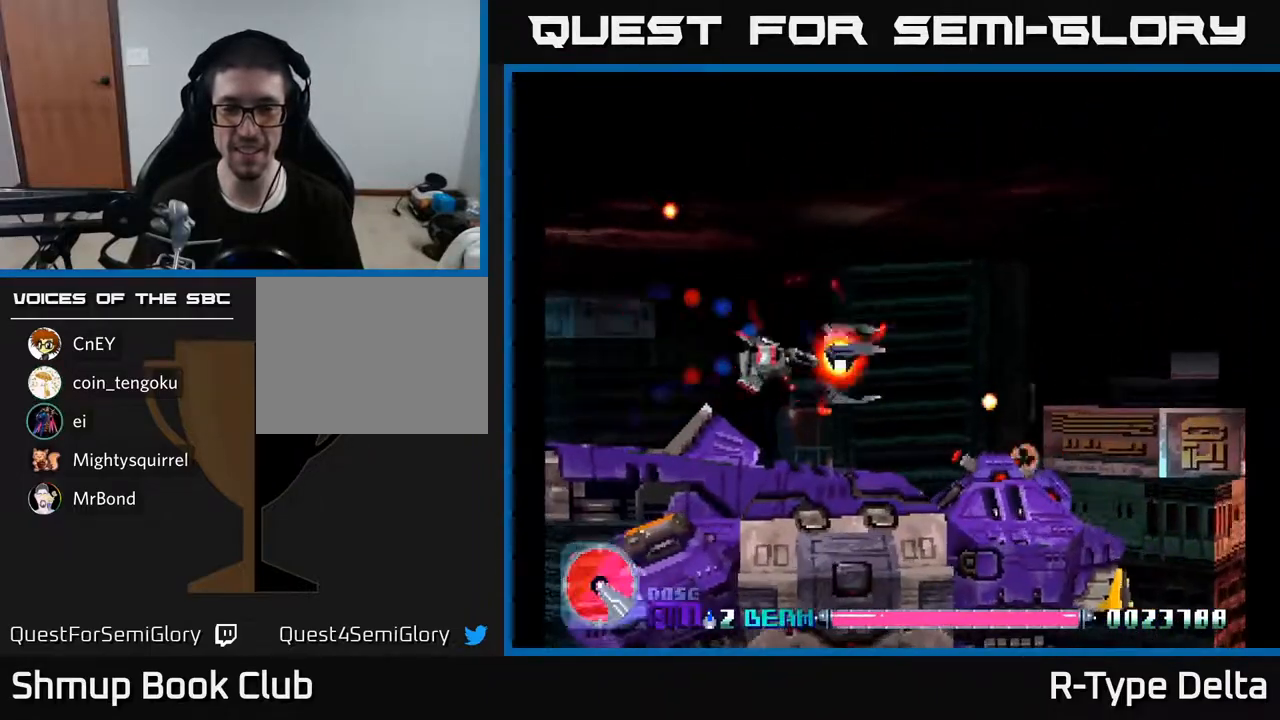
Gameplay with a controller (Xbox layout); each line is a JSON object with the inputs held at the frame after it. "events" lists button and stick changes between this image and that frame as [ms after this image, input, new state], when the widget could be followed in between. Not read: left_stick right_stick.
{"buttons": ["X"], "events": [[267, "DPAD_RIGHT", "up"], [317, "DPAD_DOWN", "up"]]}
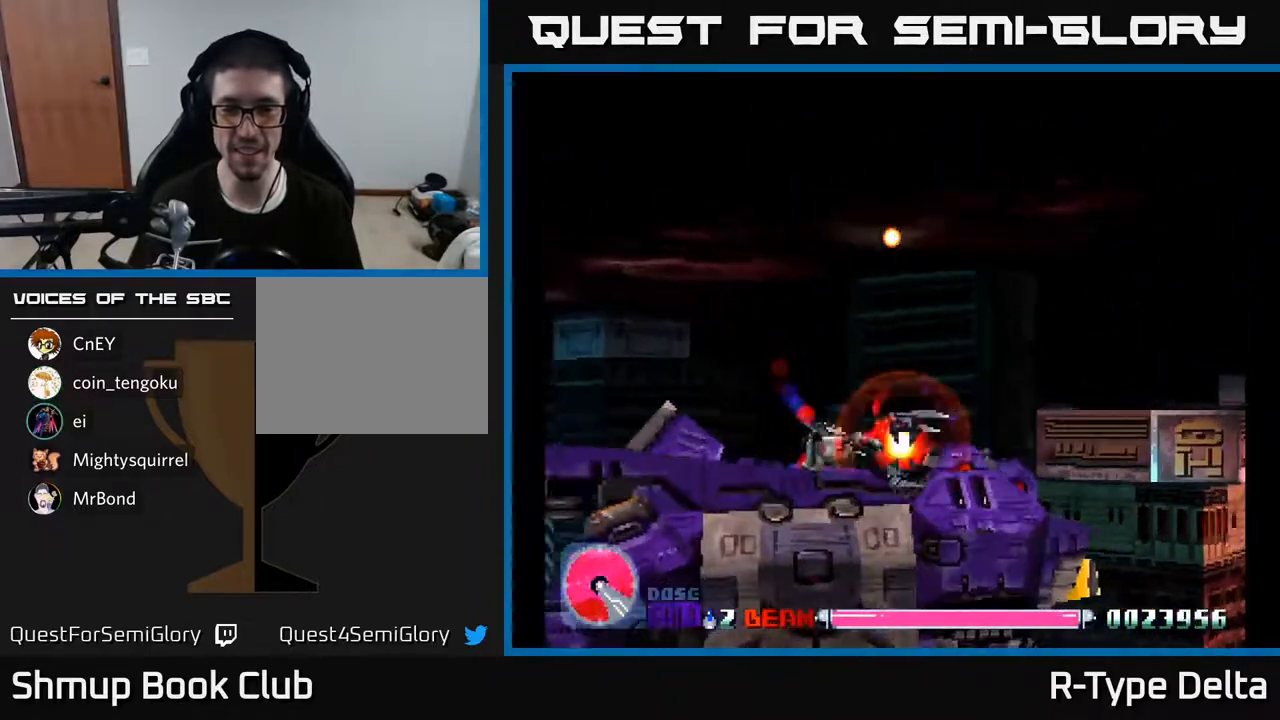
{"buttons": ["X"], "events": [[233, "DPAD_UP", "down"], [283, "DPAD_UP", "up"]]}
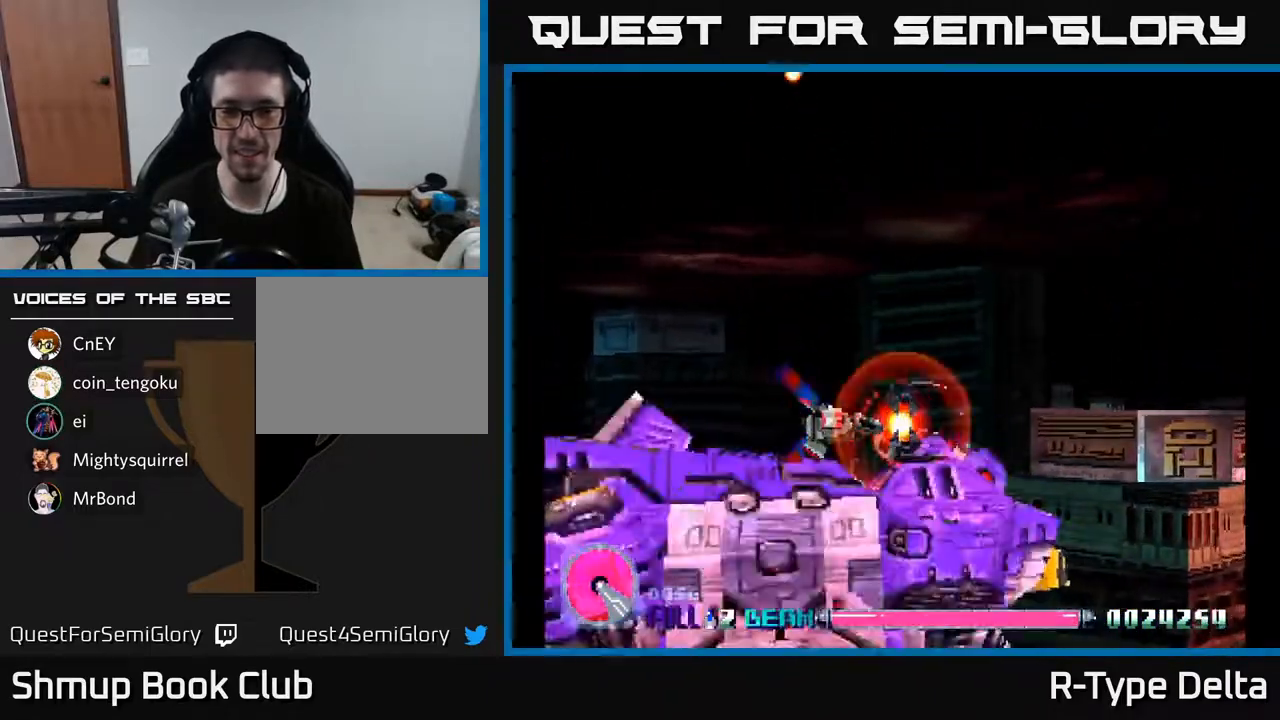
{"buttons": ["X", "DPAD_UP"], "events": [[167, "DPAD_LEFT", "down"], [233, "DPAD_LEFT", "up"], [483, "DPAD_UP", "down"]]}
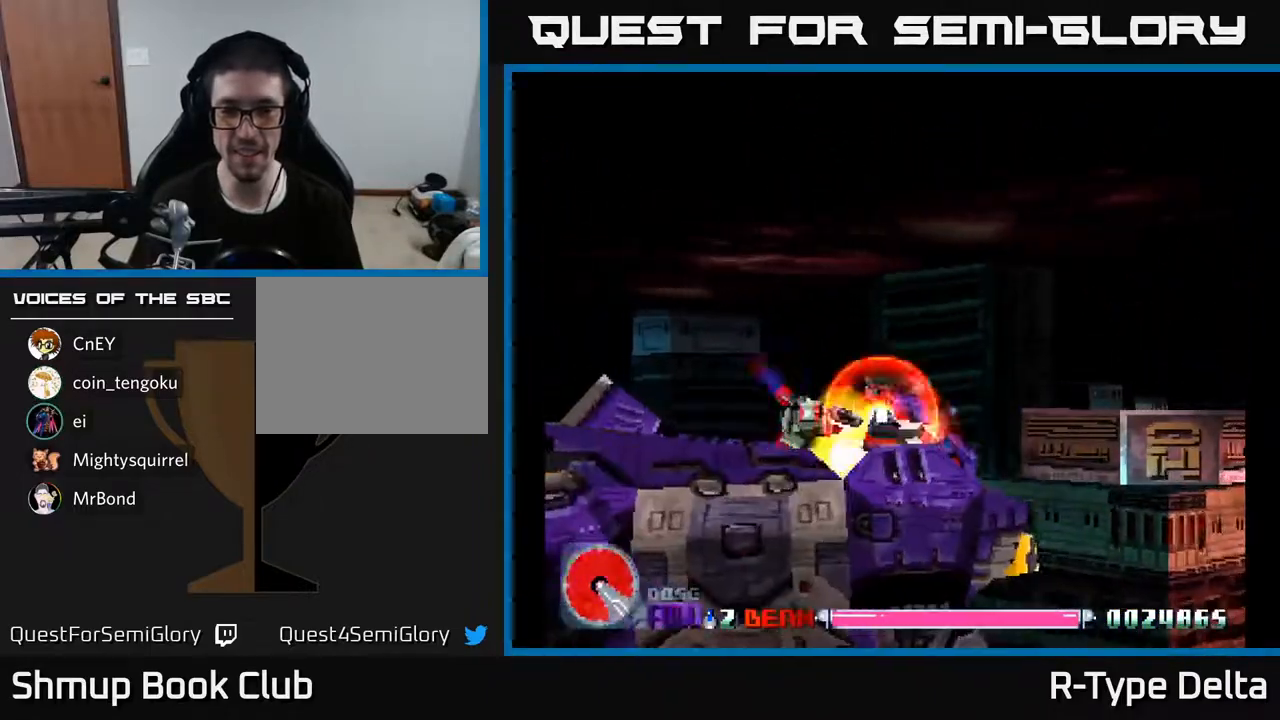
{"buttons": ["X"], "events": [[50, "DPAD_UP", "up"], [383, "DPAD_UP", "down"], [433, "DPAD_UP", "up"]]}
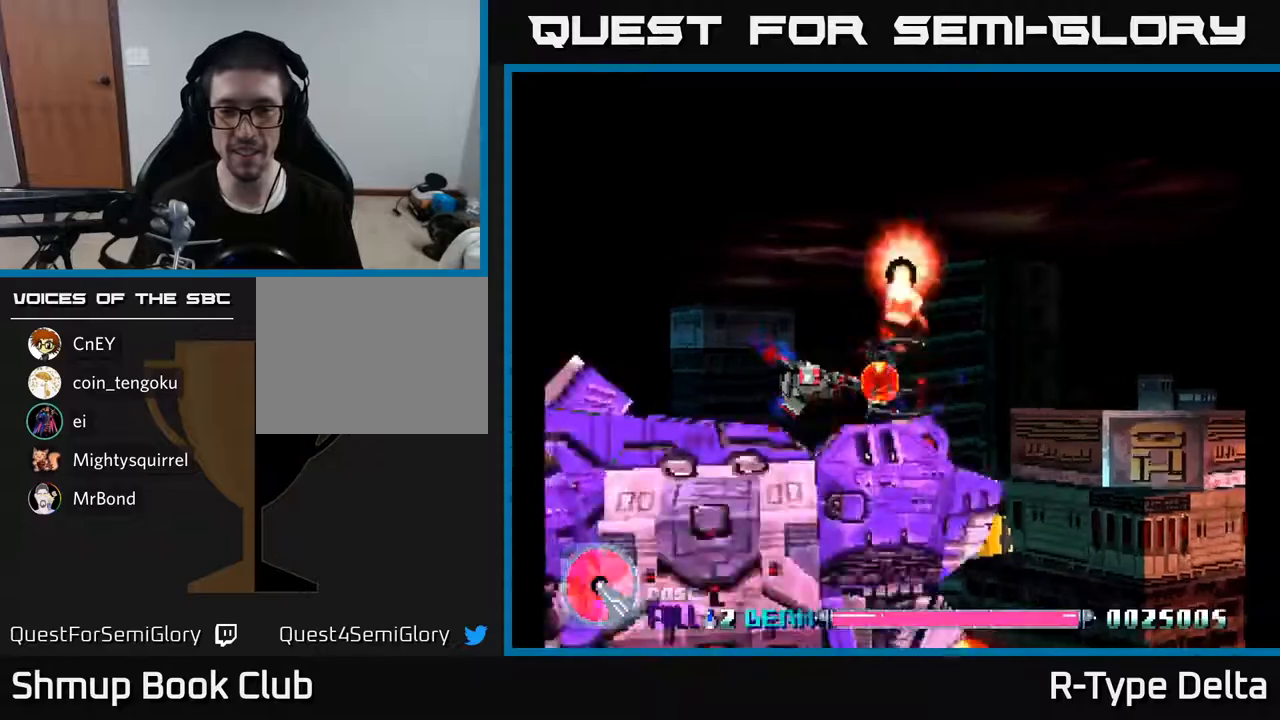
{"buttons": ["X"], "events": [[250, "DPAD_UP", "down"], [300, "DPAD_UP", "up"]]}
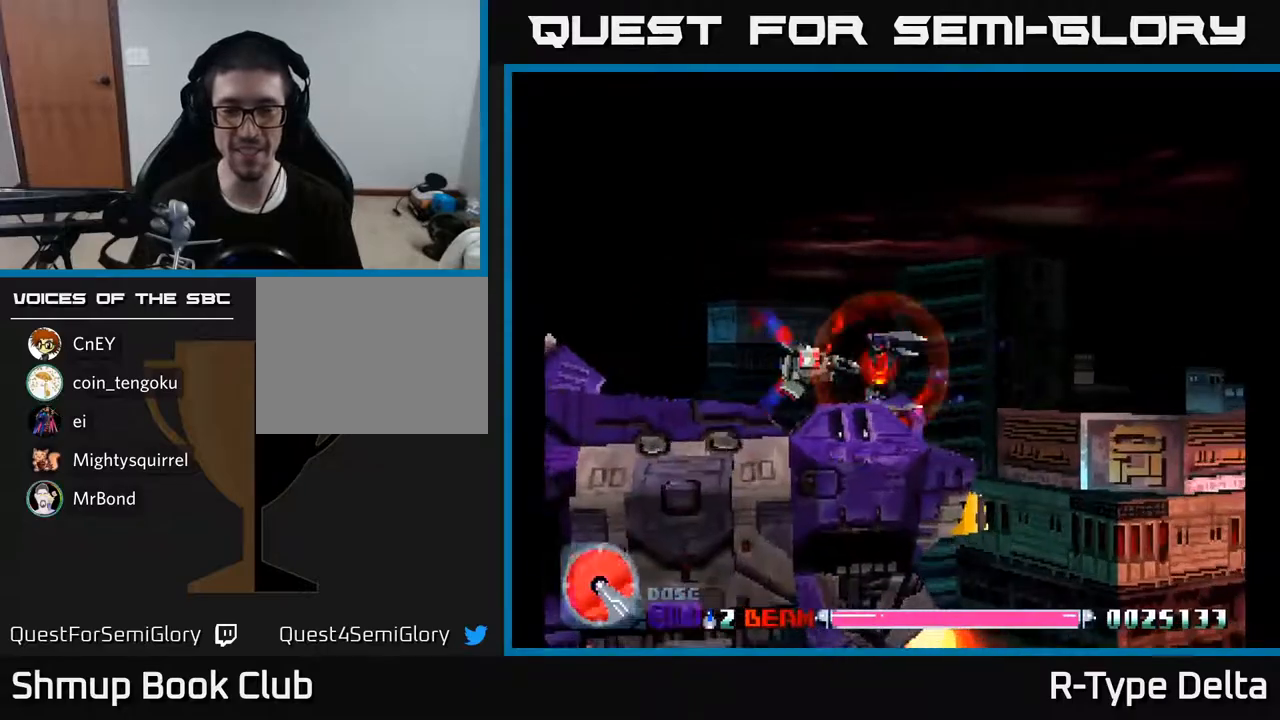
{"buttons": ["X", "DPAD_UP", "DPAD_LEFT"], "events": [[50, "DPAD_LEFT", "down"], [50, "DPAD_UP", "down"], [100, "DPAD_LEFT", "up"], [100, "DPAD_UP", "up"], [400, "DPAD_UP", "down"], [417, "DPAD_LEFT", "down"]]}
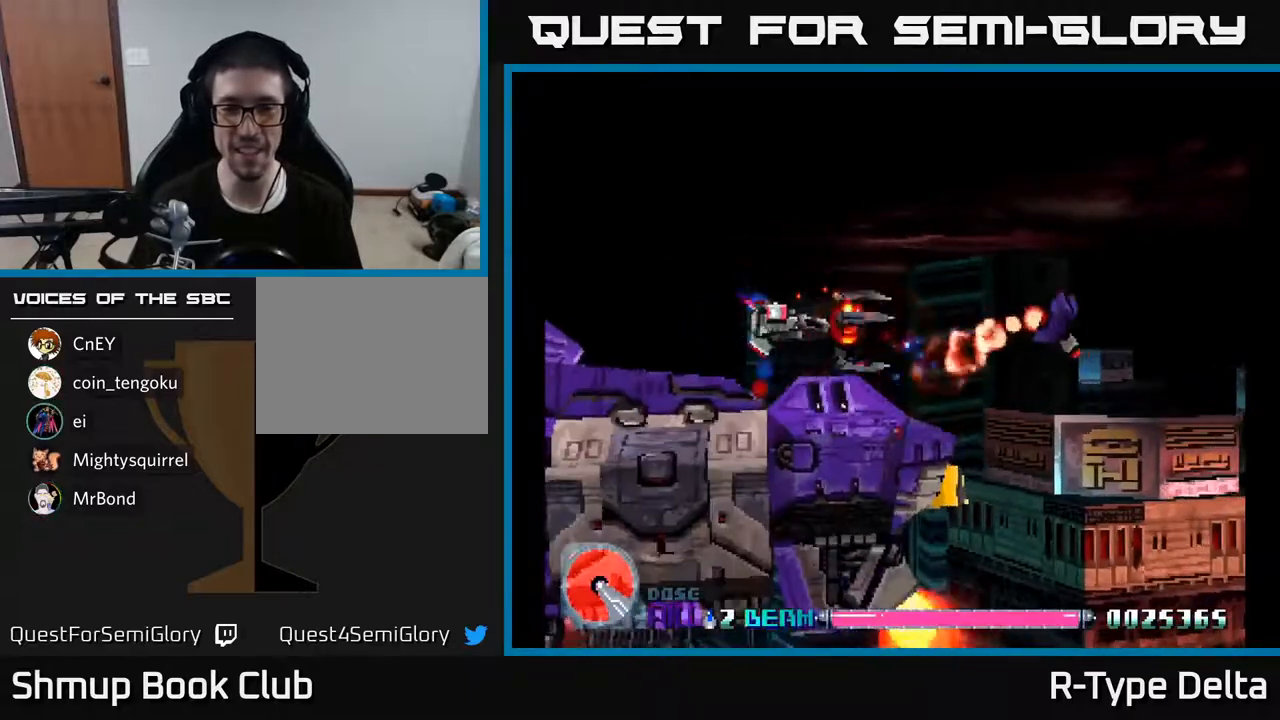
{"buttons": ["X", "DPAD_RIGHT"], "events": [[17, "DPAD_LEFT", "up"], [50, "DPAD_UP", "up"], [67, "DPAD_UP", "down"], [167, "DPAD_RIGHT", "down"], [267, "DPAD_UP", "up"]]}
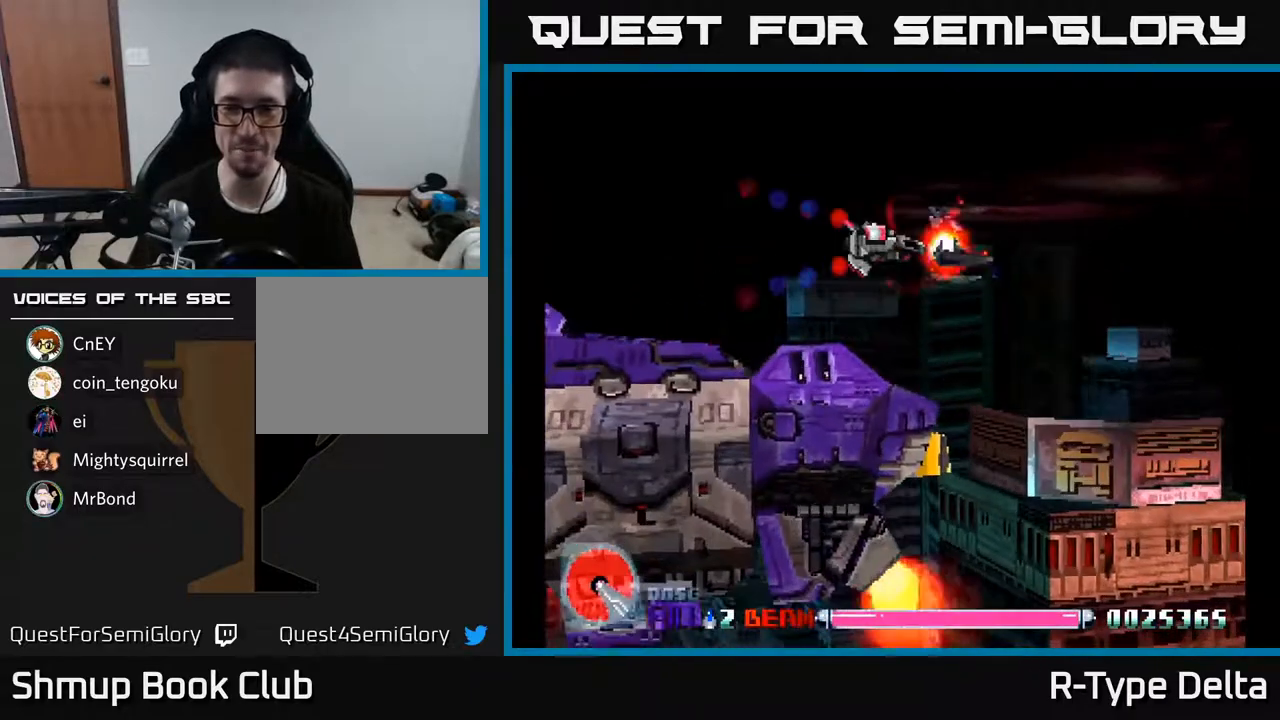
{"buttons": ["X", "DPAD_RIGHT"], "events": [[183, "DPAD_UP", "down"], [200, "A", "down"], [433, "A", "up"], [500, "DPAD_UP", "up"]]}
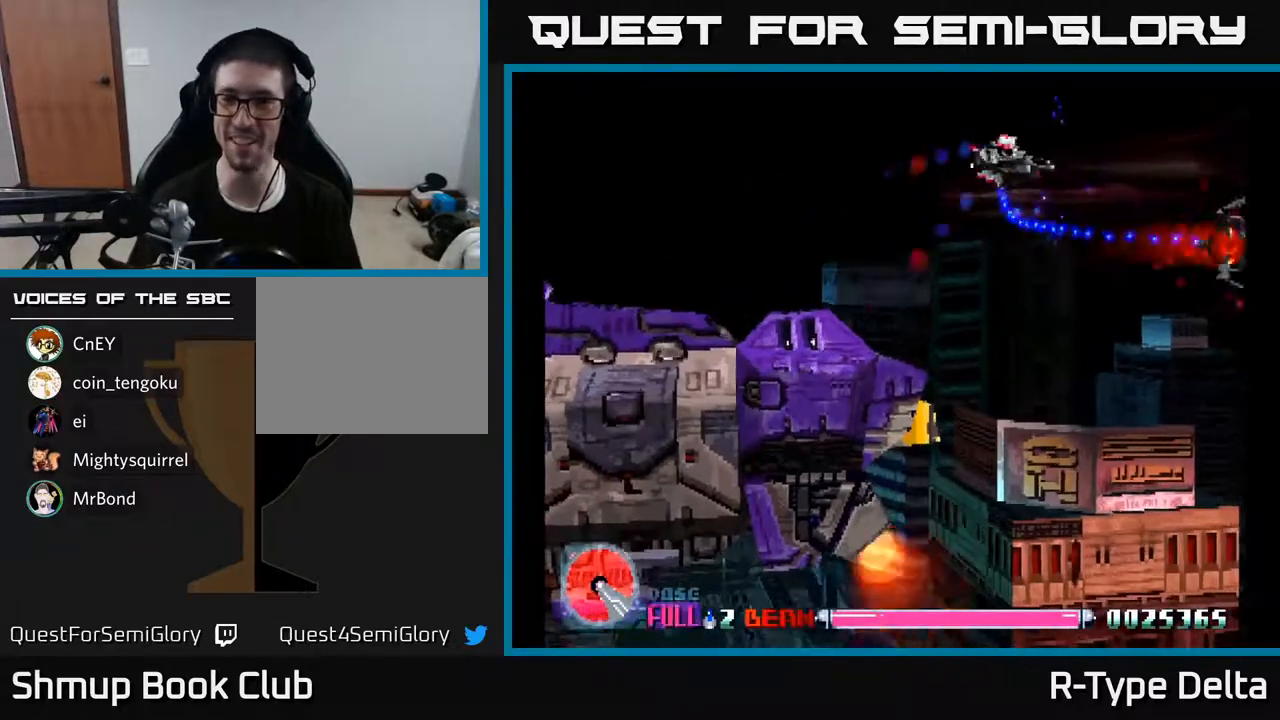
{"buttons": ["X", "DPAD_DOWN", "DPAD_RIGHT"], "events": [[483, "DPAD_DOWN", "down"]]}
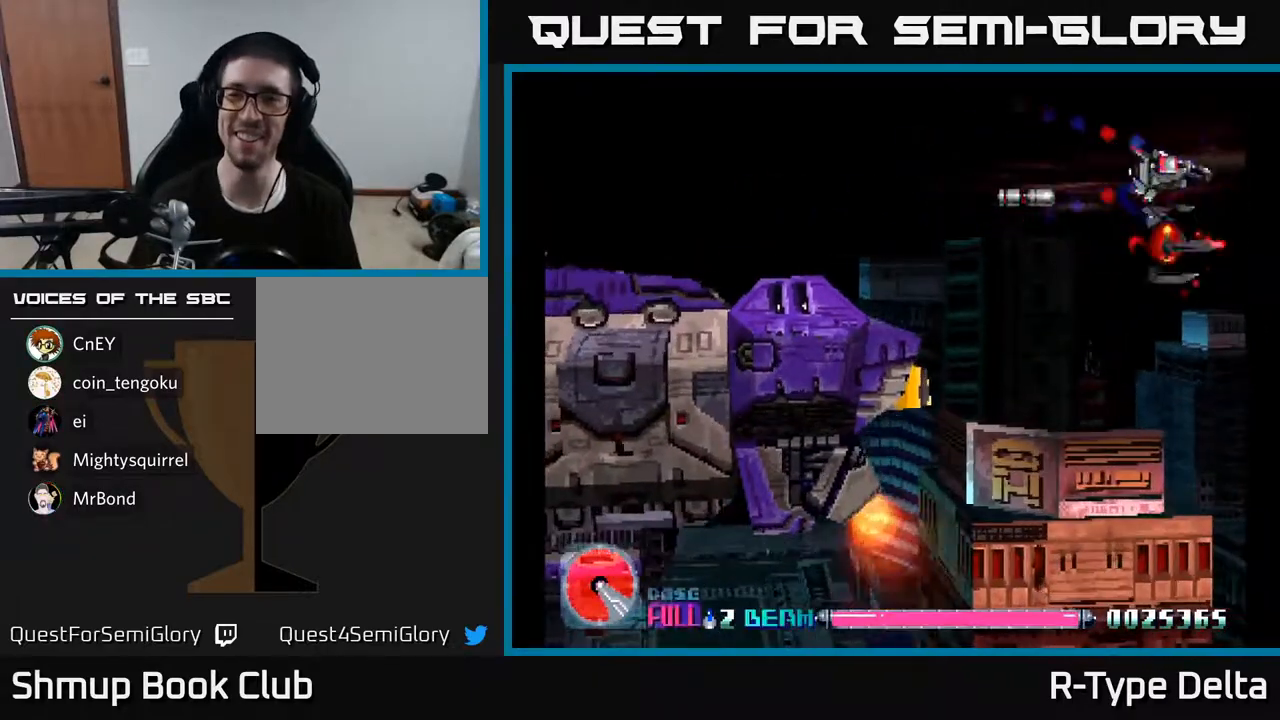
{"buttons": ["X", "DPAD_DOWN", "DPAD_LEFT"], "events": [[100, "DPAD_RIGHT", "up"], [183, "DPAD_LEFT", "down"]]}
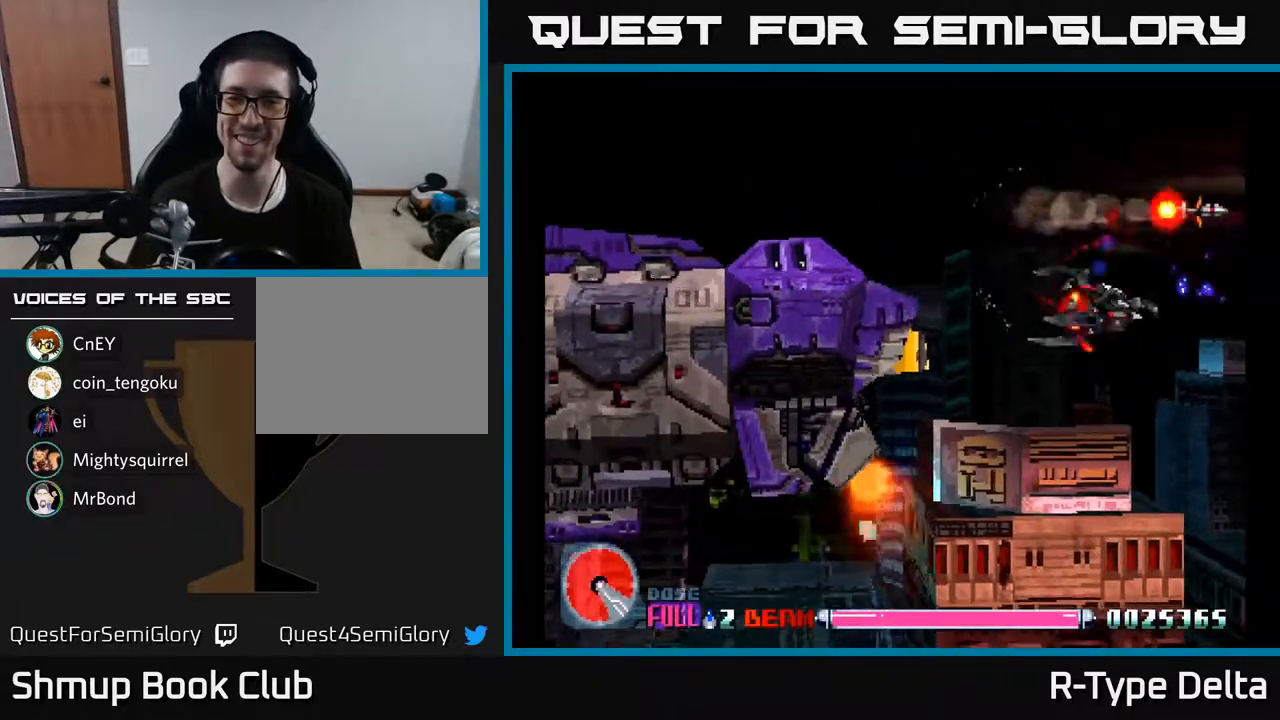
{"buttons": ["X"], "events": [[50, "A", "down"], [67, "DPAD_LEFT", "up"], [100, "DPAD_DOWN", "up"], [133, "DPAD_UP", "down"], [150, "A", "up"], [250, "DPAD_RIGHT", "down"], [367, "DPAD_UP", "up"], [383, "DPAD_RIGHT", "up"]]}
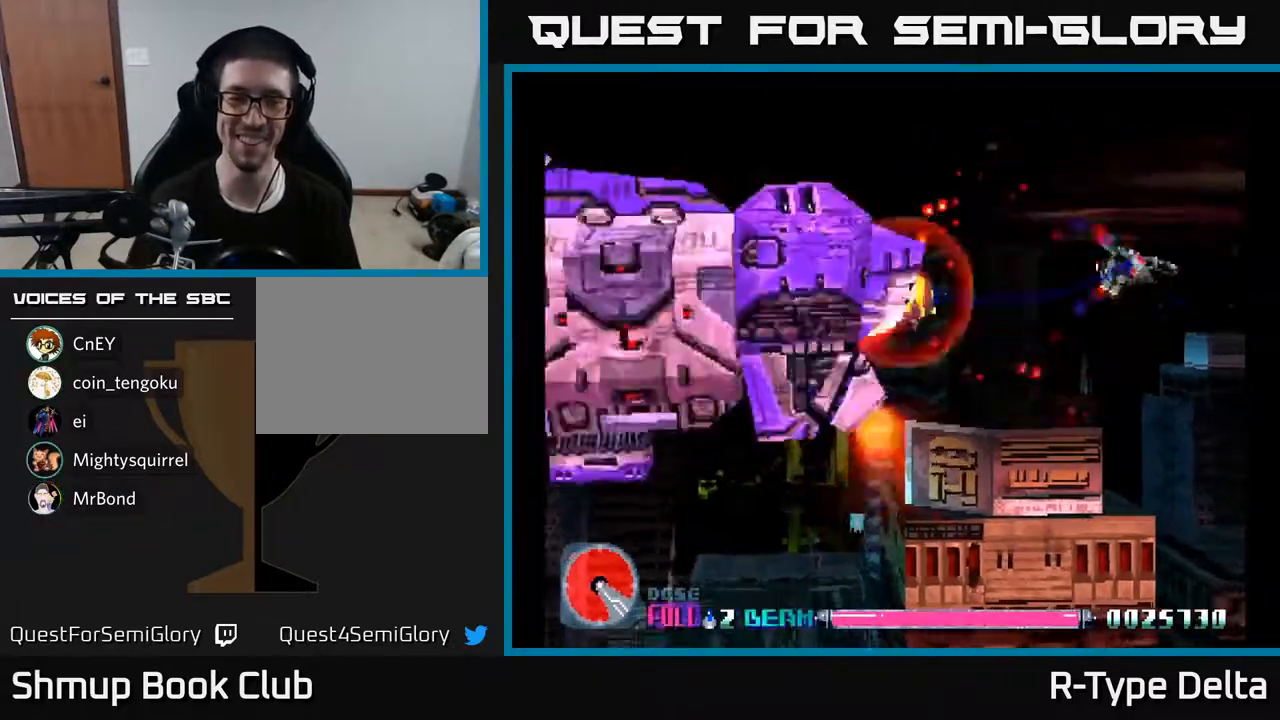
{"buttons": ["X"], "events": []}
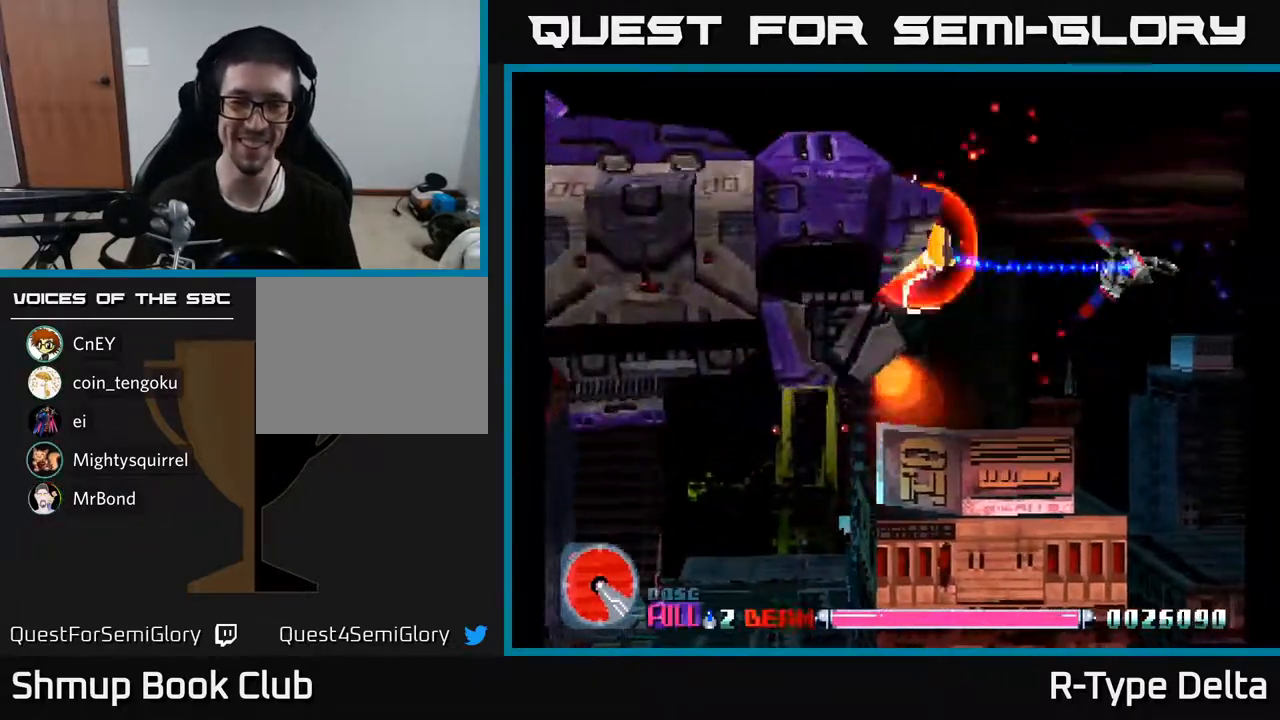
{"buttons": ["X"], "events": [[50, "DPAD_DOWN", "down"], [433, "DPAD_DOWN", "up"]]}
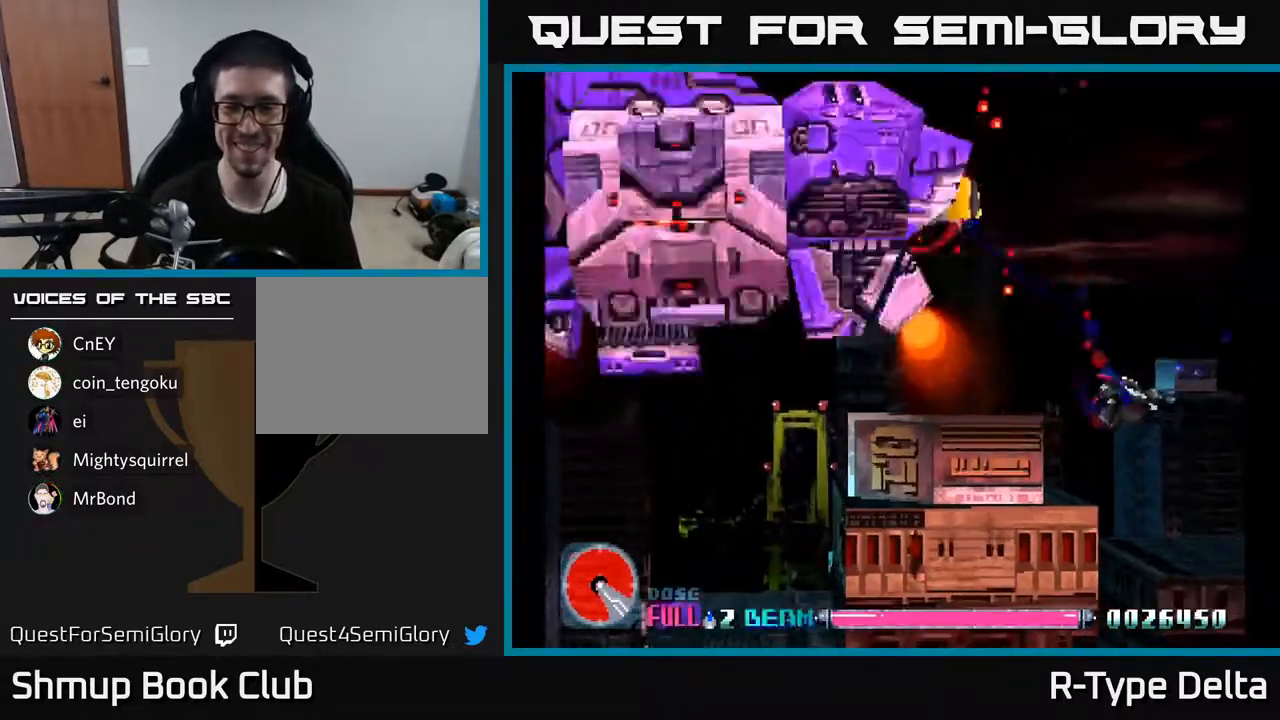
{"buttons": ["X"], "events": []}
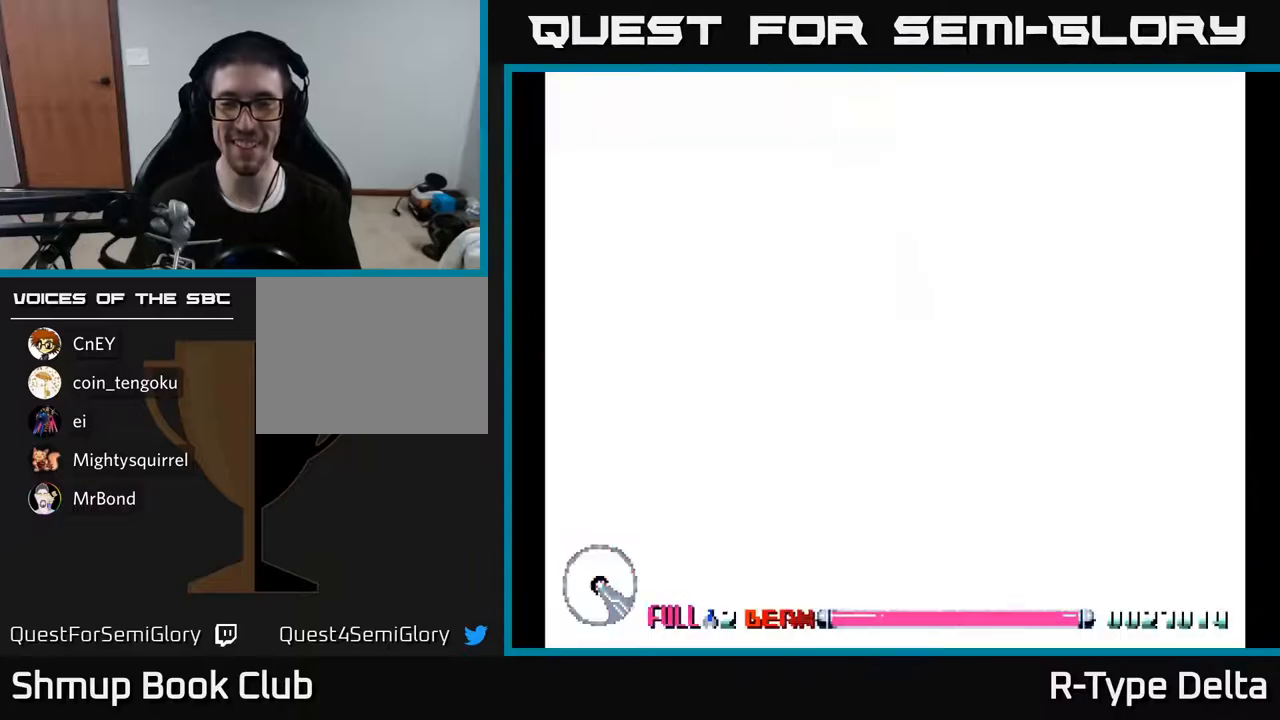
{"buttons": ["X", "DPAD_UP"], "events": [[417, "DPAD_UP", "down"]]}
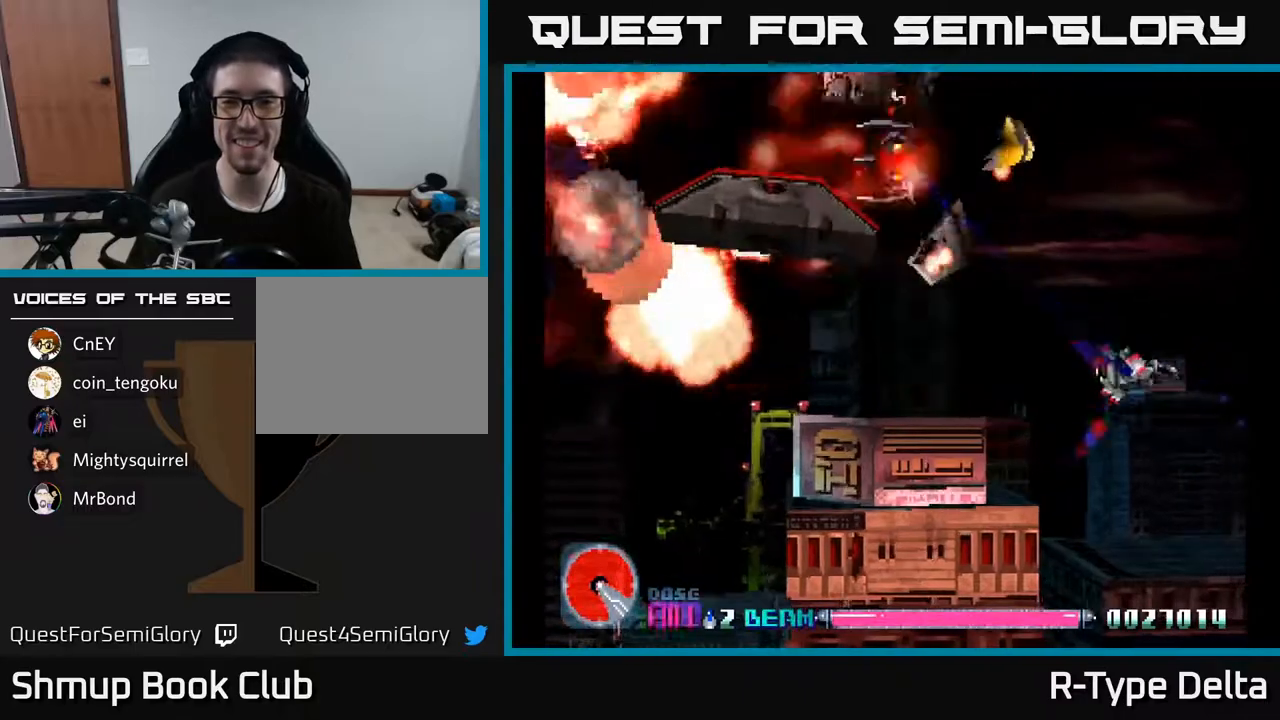
{"buttons": ["X", "DPAD_UP"], "events": [[17, "A", "down"], [150, "A", "up"]]}
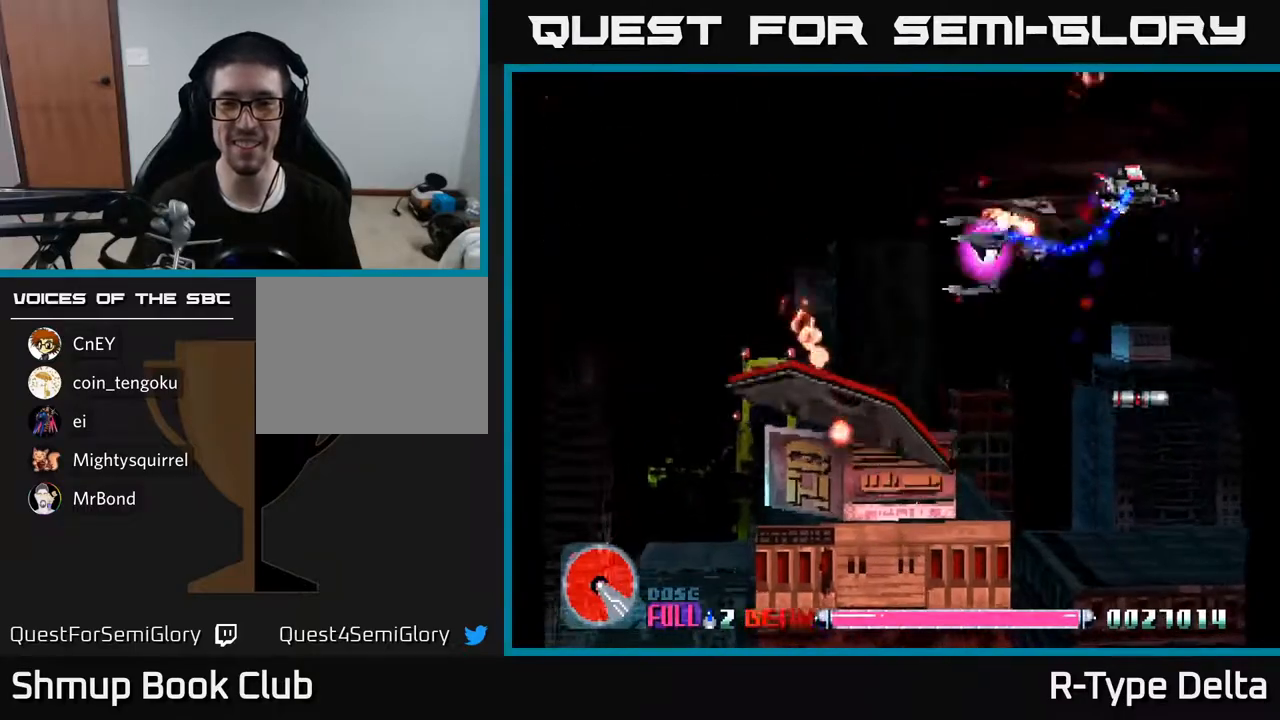
{"buttons": ["X", "DPAD_DOWN"], "events": [[83, "DPAD_LEFT", "down"], [200, "DPAD_UP", "up"], [383, "DPAD_DOWN", "down"], [417, "DPAD_LEFT", "up"]]}
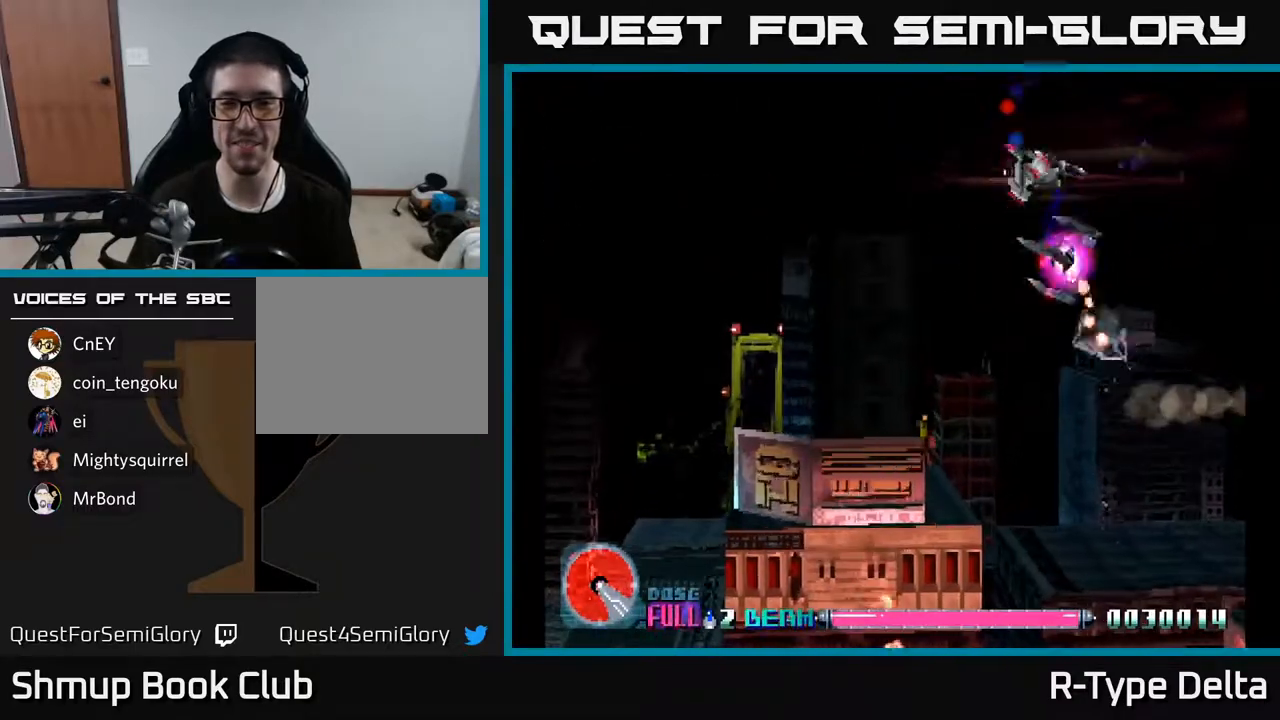
{"buttons": ["X", "DPAD_DOWN"], "events": []}
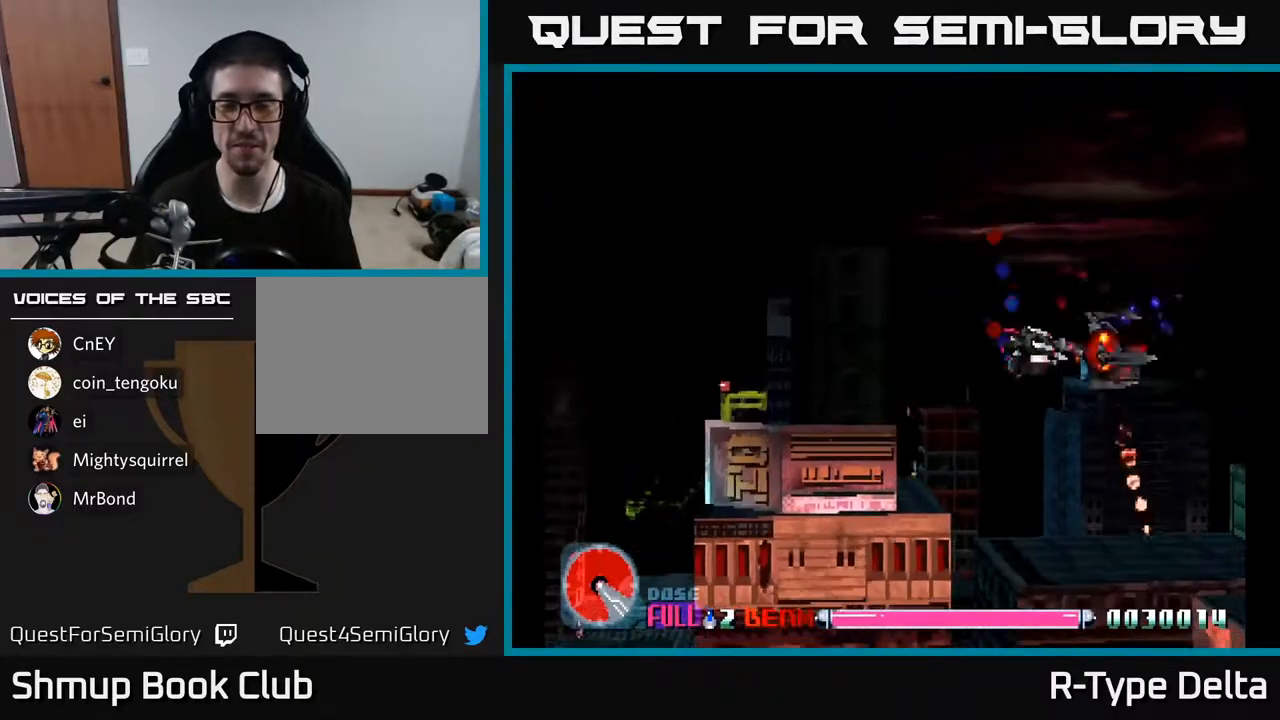
{"buttons": ["X", "DPAD_DOWN", "DPAD_RIGHT"], "events": [[100, "DPAD_LEFT", "down"], [150, "DPAD_DOWN", "up"], [317, "DPAD_DOWN", "down"], [333, "DPAD_LEFT", "up"], [500, "DPAD_RIGHT", "down"]]}
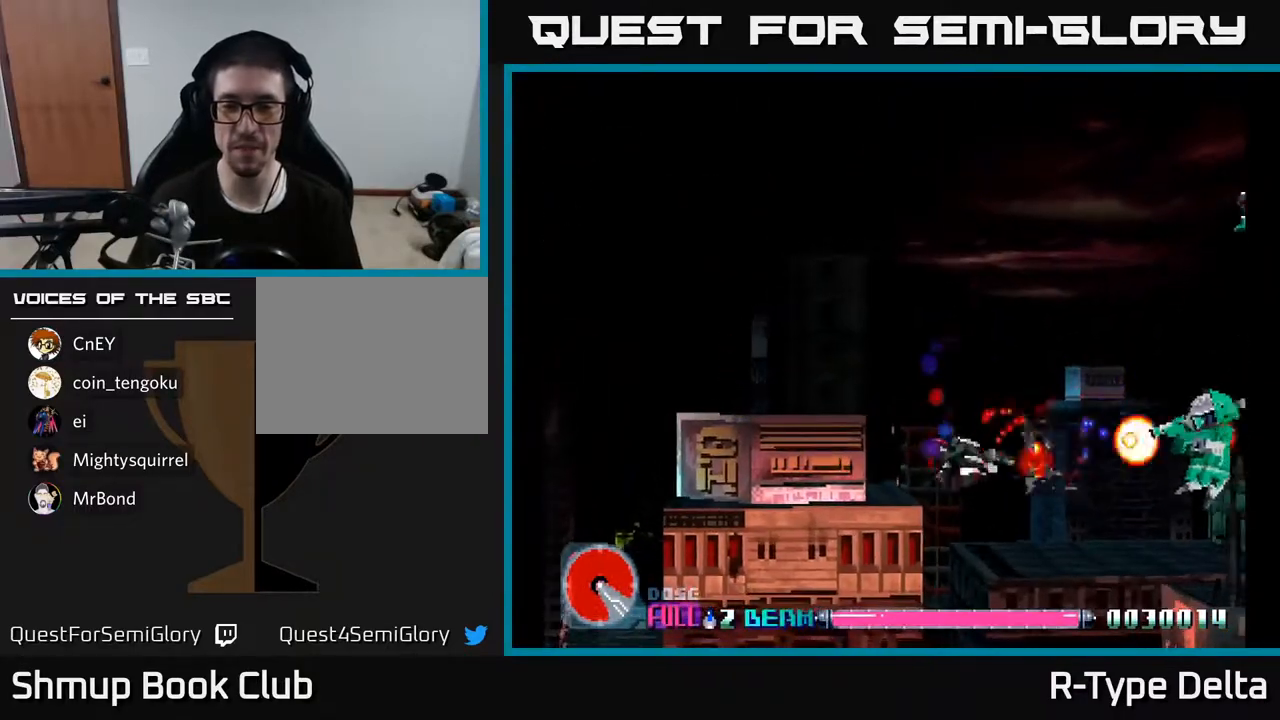
{"buttons": ["X", "DPAD_UP", "DPAD_LEFT"], "events": [[17, "DPAD_DOWN", "up"], [333, "DPAD_RIGHT", "up"], [350, "DPAD_UP", "down"], [367, "DPAD_LEFT", "down"]]}
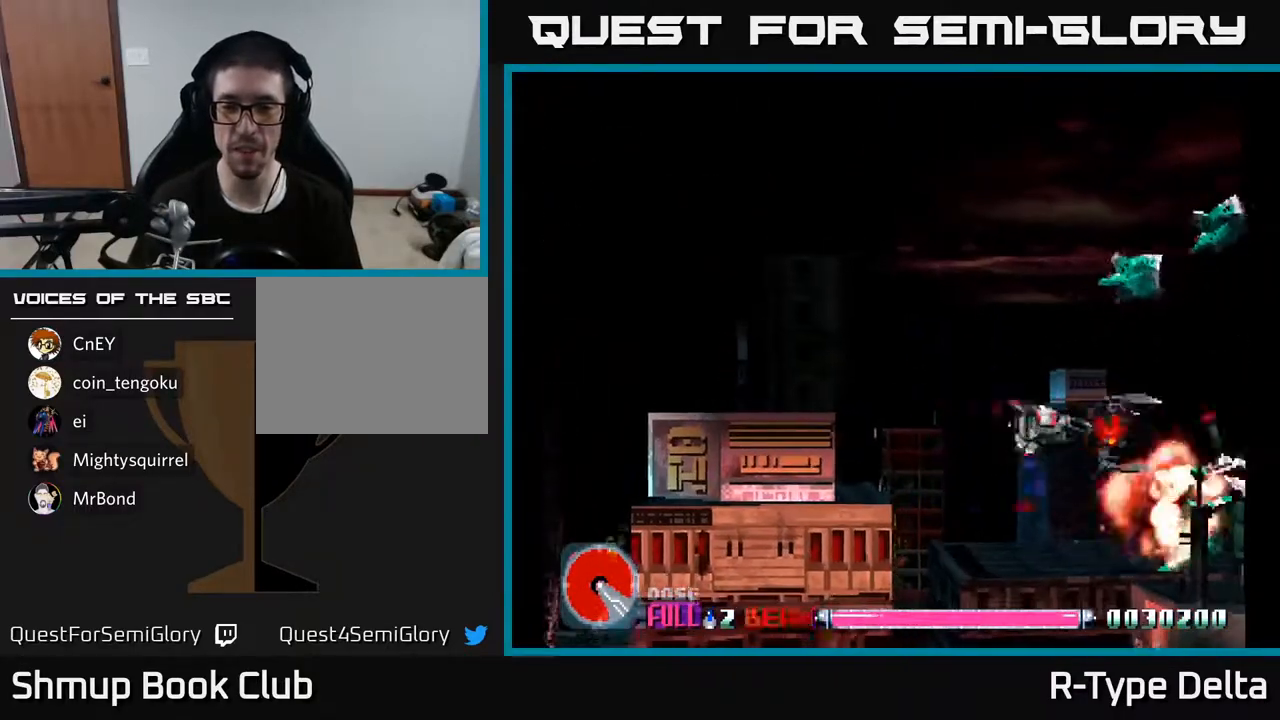
{"buttons": ["X", "DPAD_UP", "DPAD_LEFT"], "events": []}
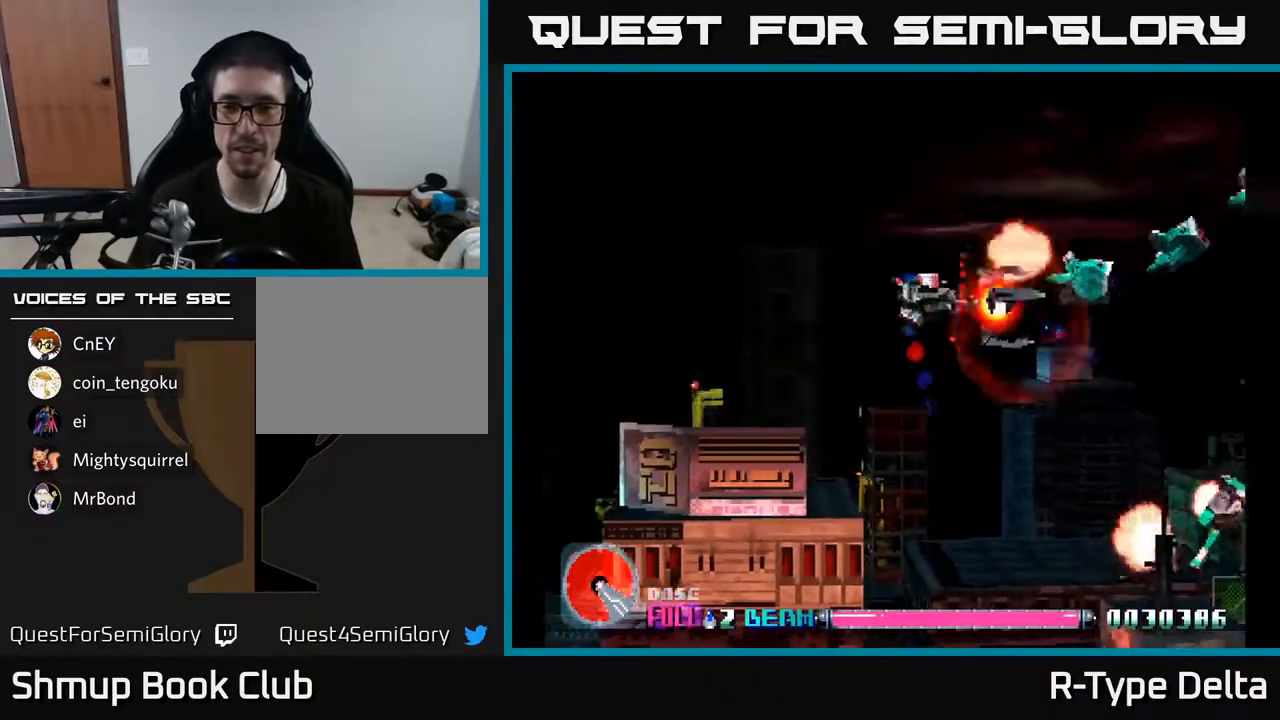
{"buttons": ["X", "DPAD_RIGHT"], "events": [[50, "DPAD_LEFT", "up"], [117, "DPAD_UP", "up"], [133, "DPAD_RIGHT", "down"]]}
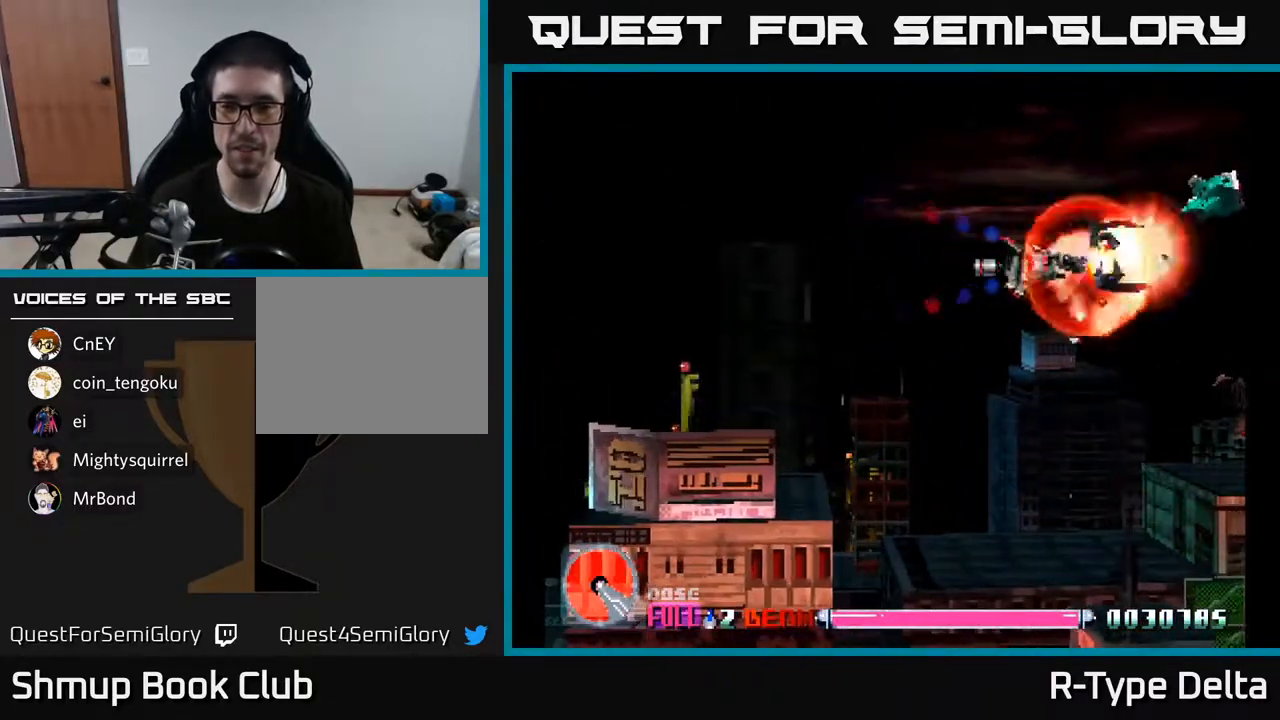
{"buttons": ["X", "DPAD_DOWN"], "events": [[167, "DPAD_RIGHT", "up"], [167, "DPAD_UP", "down"], [350, "DPAD_RIGHT", "down"], [350, "DPAD_UP", "up"], [467, "DPAD_RIGHT", "up"], [483, "DPAD_DOWN", "down"]]}
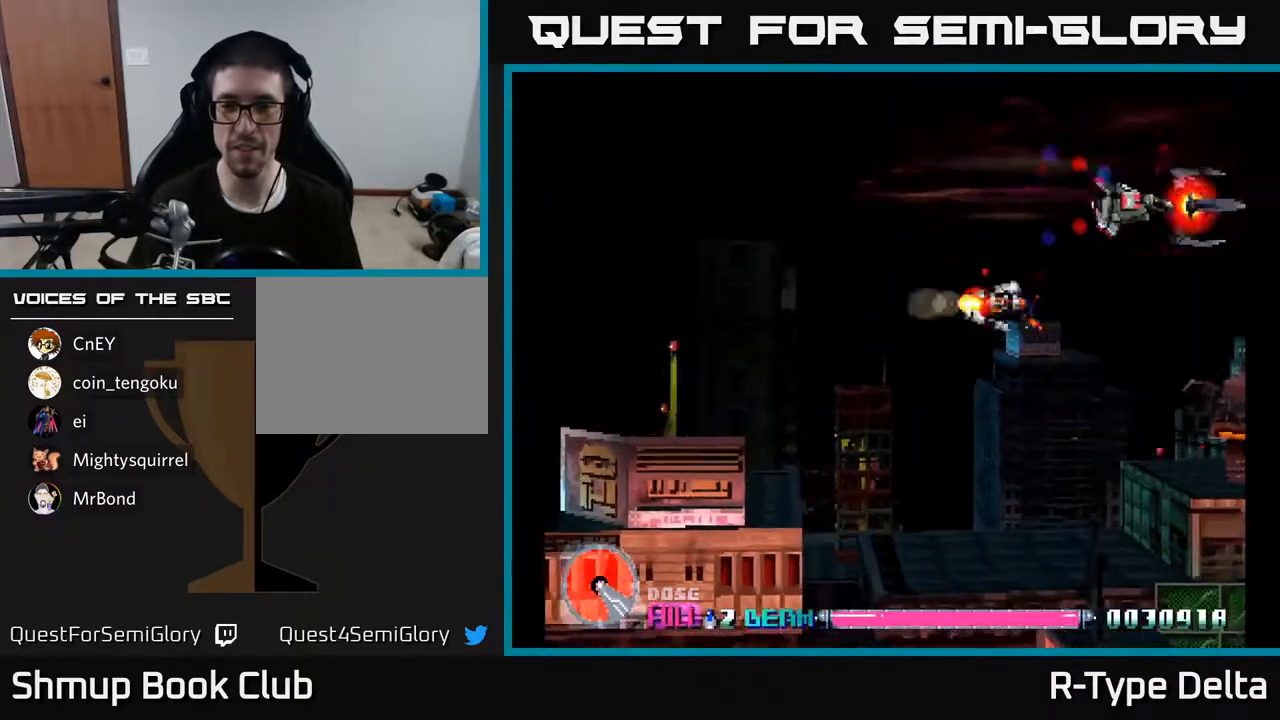
{"buttons": ["X", "DPAD_DOWN", "DPAD_RIGHT"], "events": [[17, "DPAD_LEFT", "down"], [300, "DPAD_LEFT", "up"], [467, "DPAD_RIGHT", "down"]]}
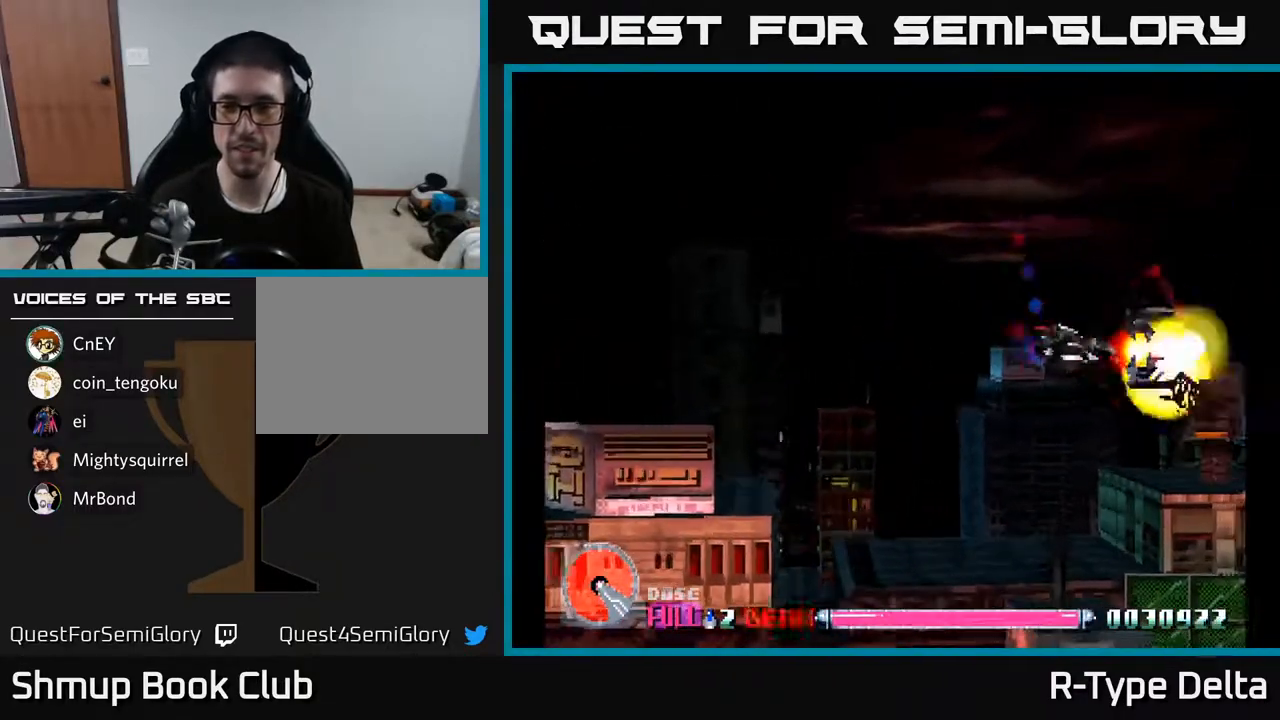
{"buttons": ["X"], "events": [[117, "DPAD_RIGHT", "up"], [183, "DPAD_DOWN", "up"], [400, "DPAD_LEFT", "down"], [433, "DPAD_LEFT", "up"]]}
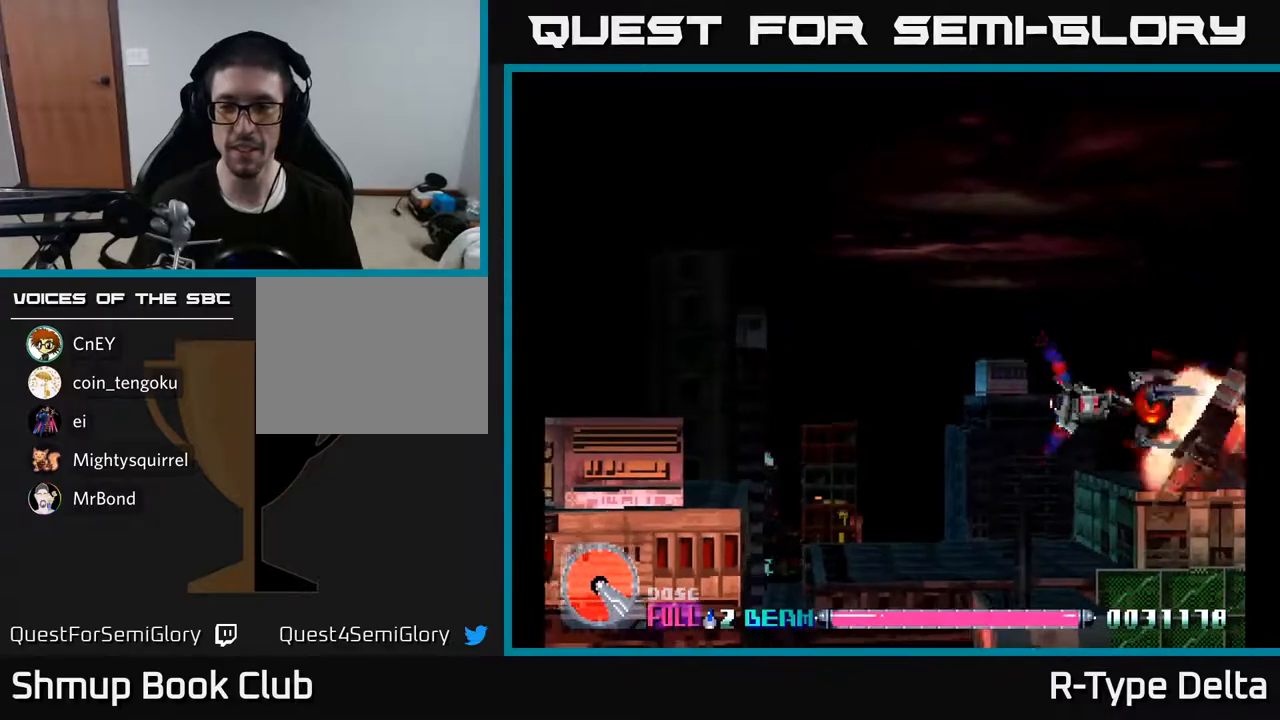
{"buttons": ["X", "DPAD_UP"], "events": [[217, "DPAD_LEFT", "down"], [217, "DPAD_UP", "down"], [300, "DPAD_LEFT", "up"]]}
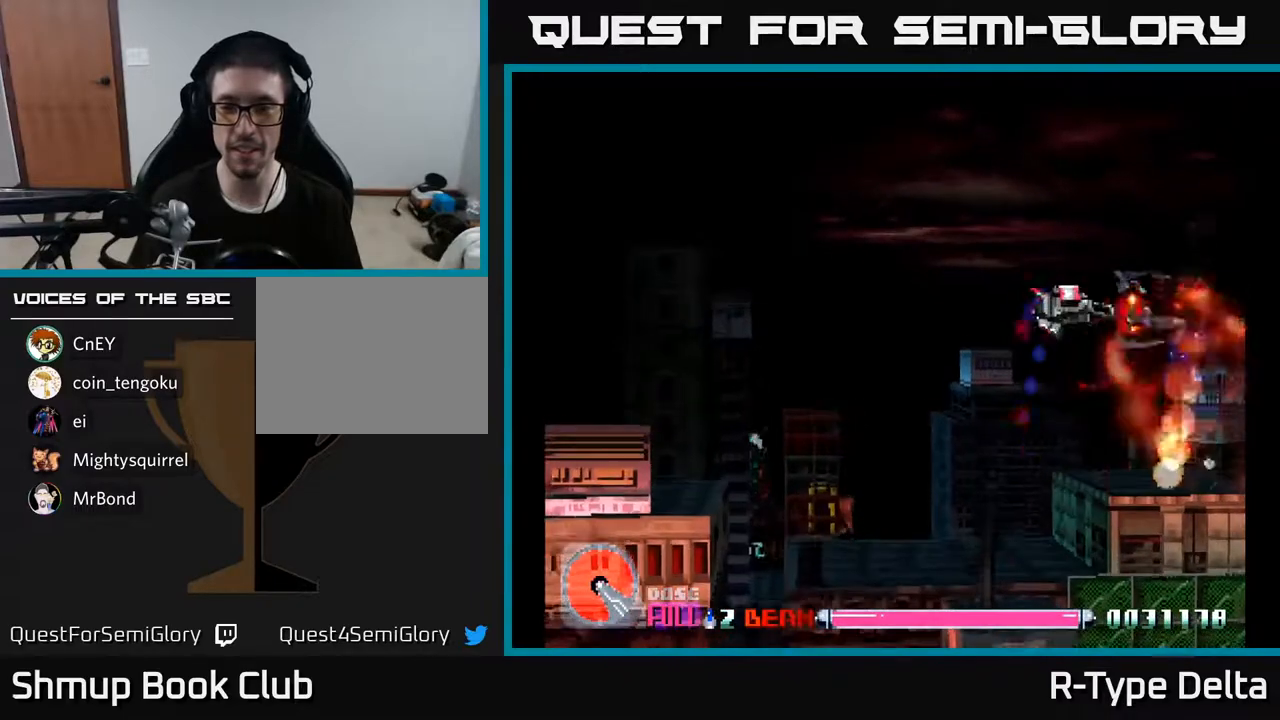
{"buttons": ["X", "DPAD_DOWN"], "events": [[217, "DPAD_LEFT", "down"], [383, "DPAD_LEFT", "up"], [383, "DPAD_UP", "up"], [417, "DPAD_DOWN", "down"]]}
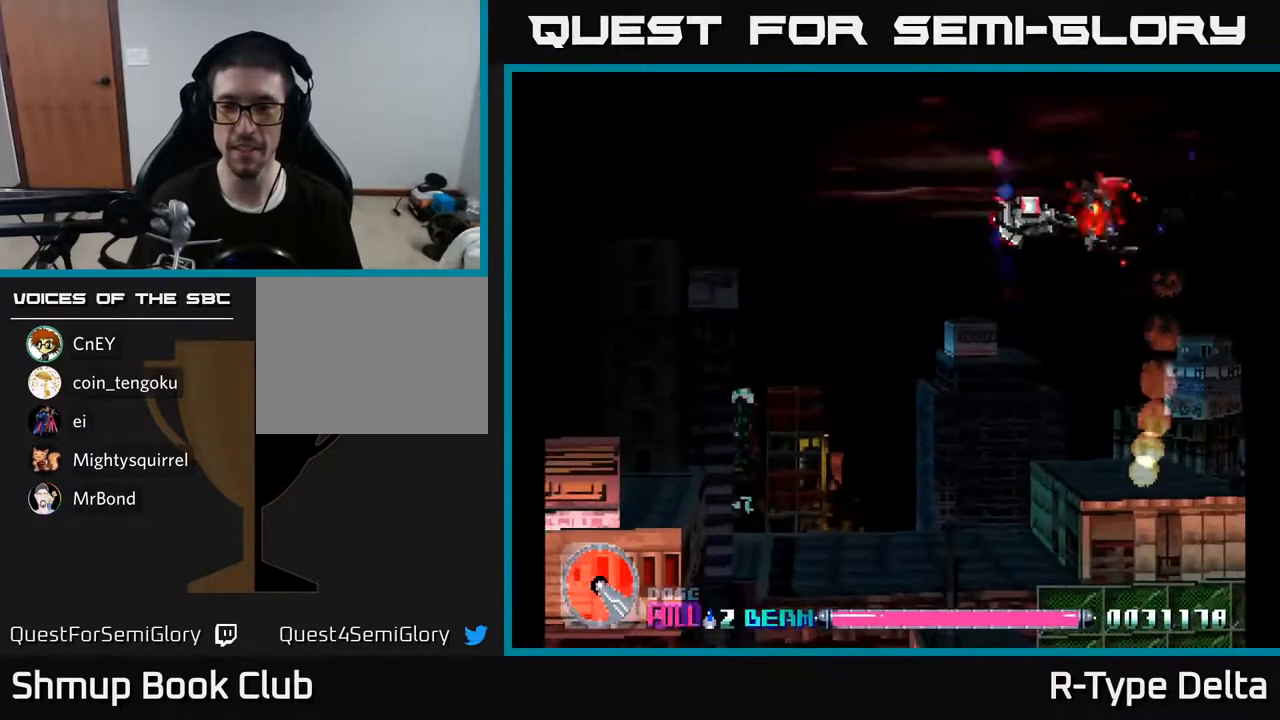
{"buttons": ["X", "DPAD_DOWN", "DPAD_RIGHT"], "events": [[400, "DPAD_RIGHT", "down"]]}
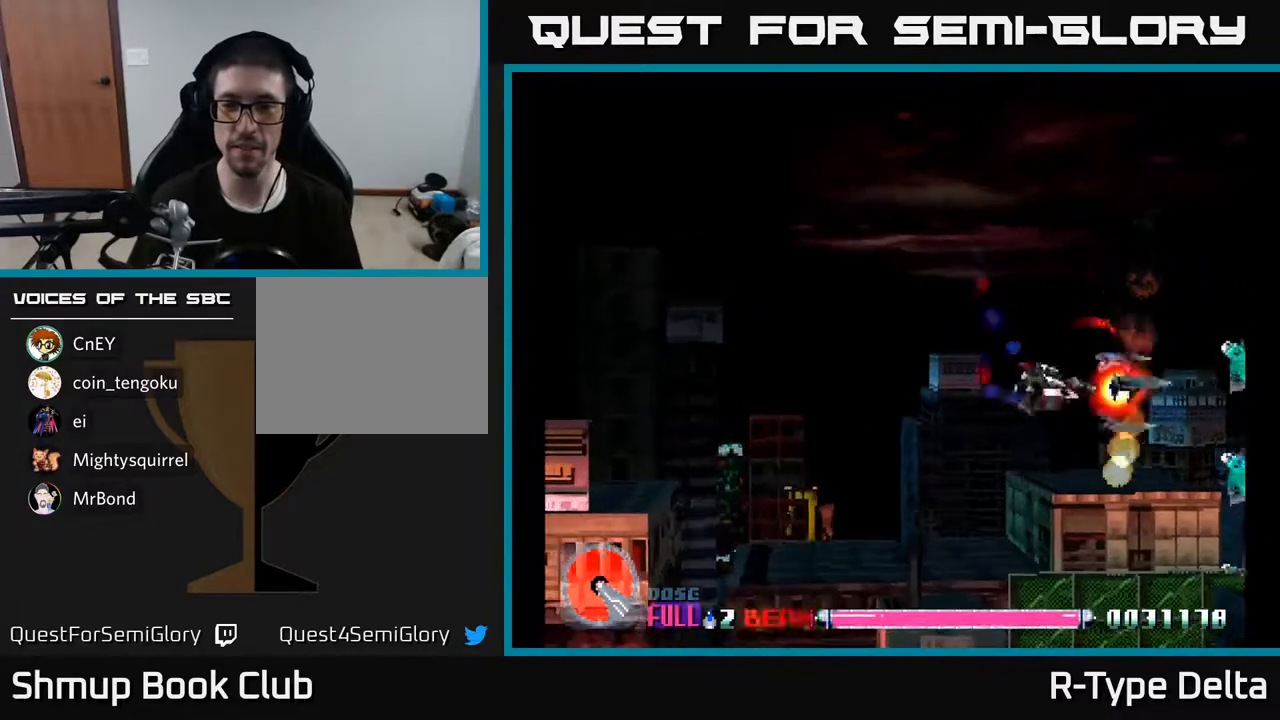
{"buttons": ["X", "DPAD_UP"], "events": [[33, "DPAD_DOWN", "up"], [117, "DPAD_UP", "down"], [150, "DPAD_RIGHT", "up"]]}
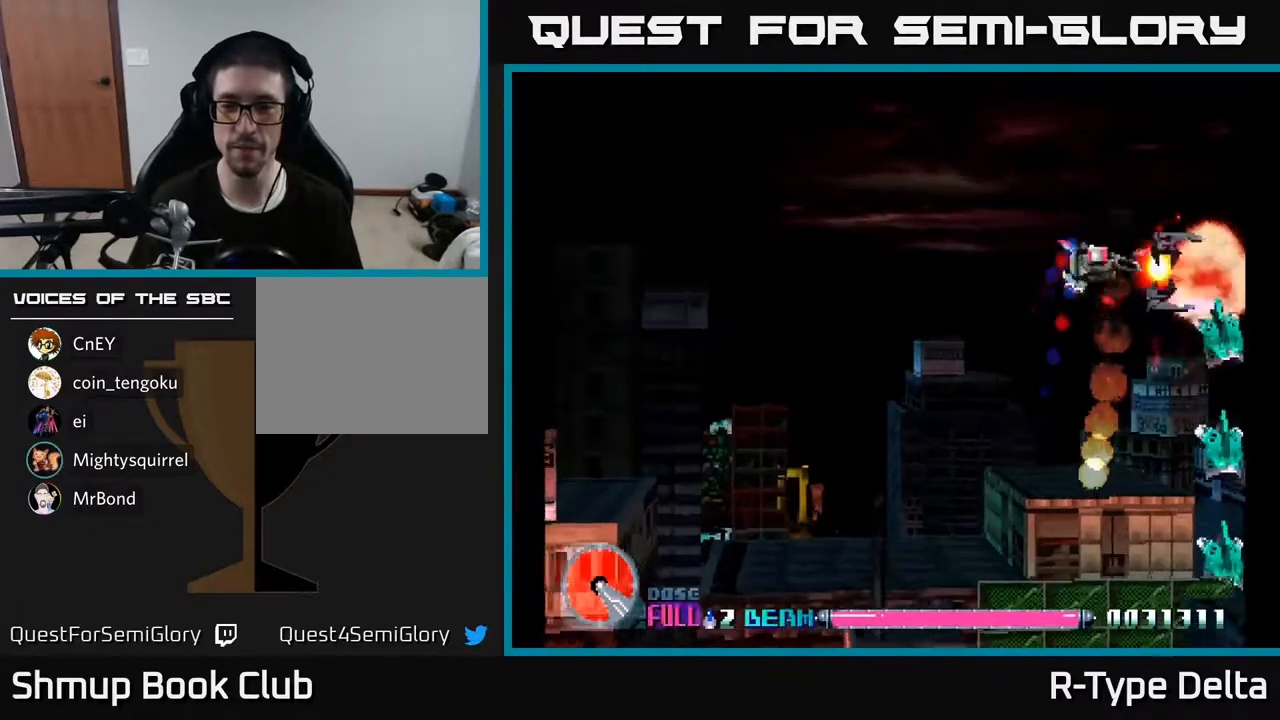
{"buttons": ["X", "DPAD_DOWN"], "events": [[17, "DPAD_UP", "up"], [33, "DPAD_RIGHT", "down"], [83, "DPAD_DOWN", "down"], [133, "DPAD_RIGHT", "up"]]}